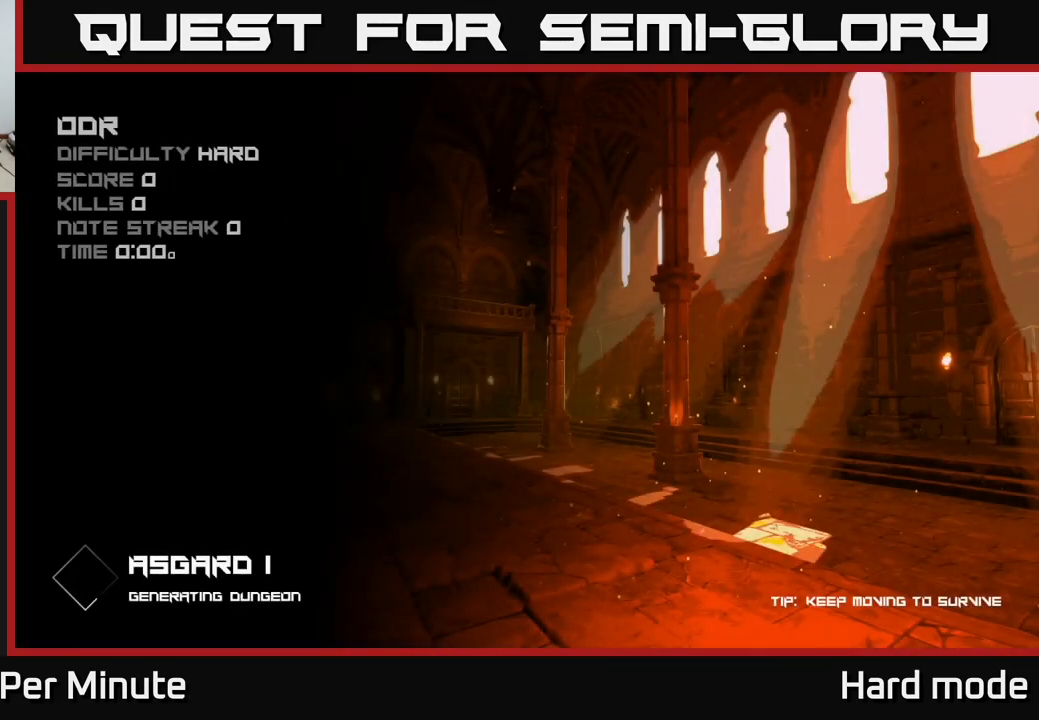
Gameplay with a controller (Xbox layout); each line is a JSON object with the inputs held at the frame after it. "events" lists button and stick changes between this image and that frame as [ms after this image, input, new state], when the widget could be followed in between.
{"buttons": [], "left_stick": "center", "right_stick": "center", "events": []}
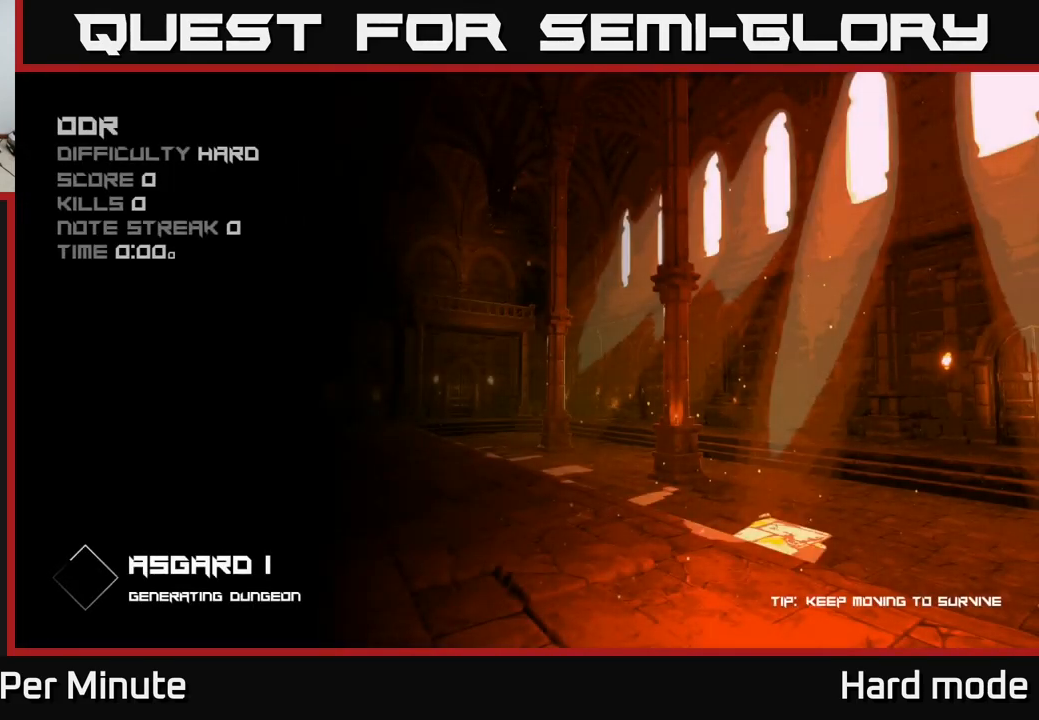
{"buttons": [], "left_stick": "center", "right_stick": "center", "events": []}
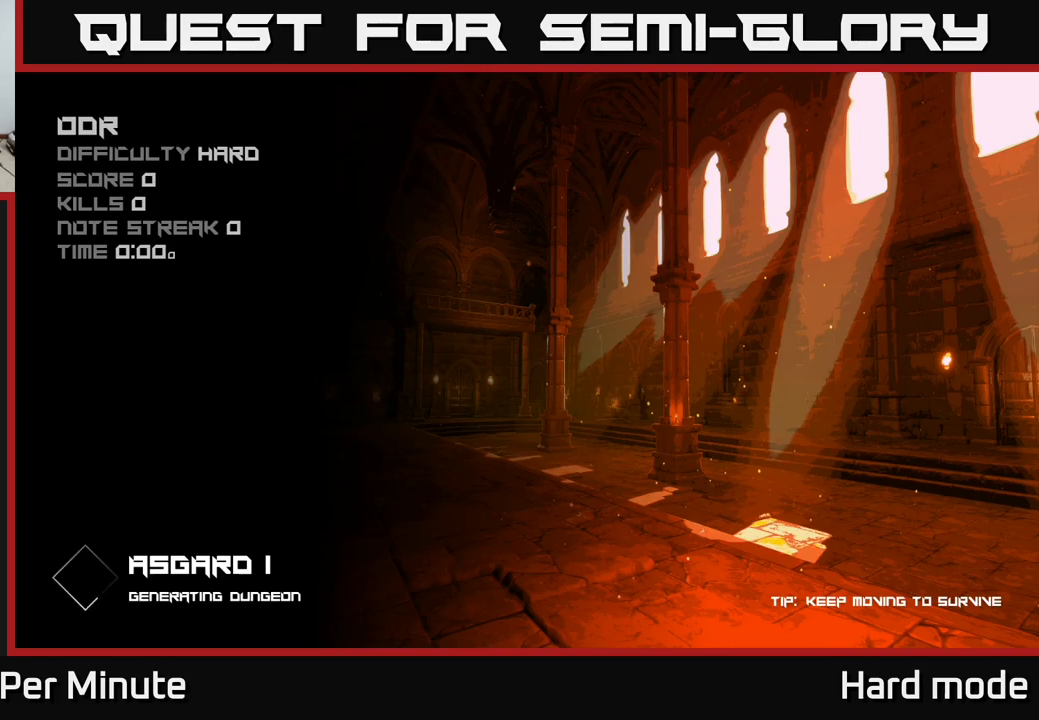
{"buttons": [], "left_stick": "center", "right_stick": "center", "events": []}
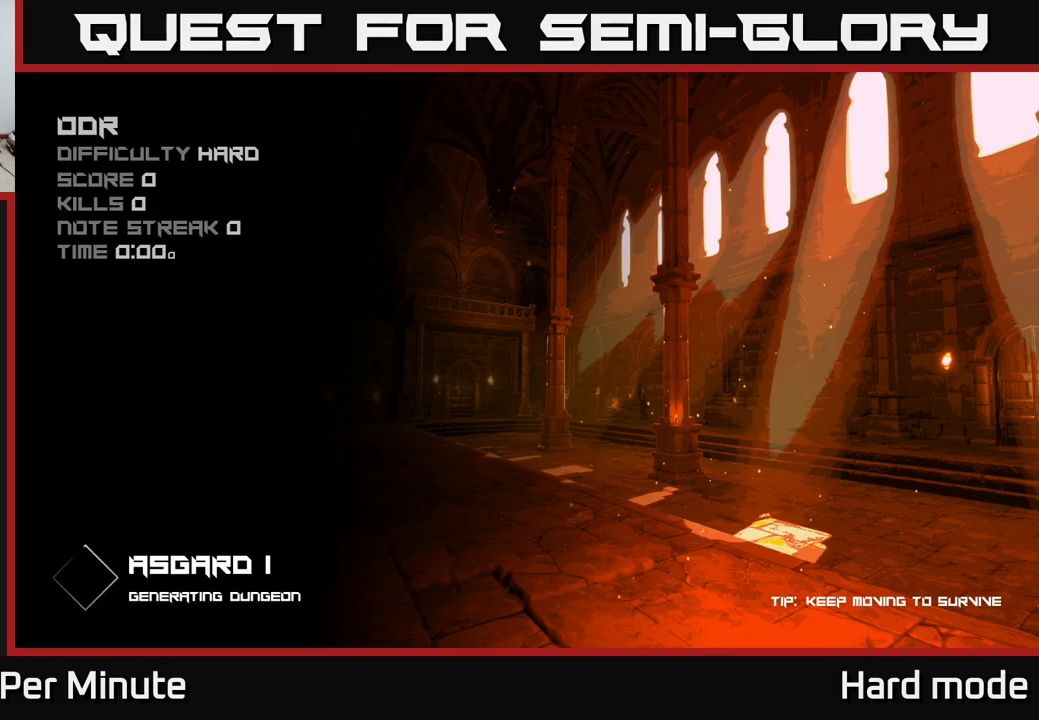
{"buttons": [], "left_stick": "center", "right_stick": "center", "events": []}
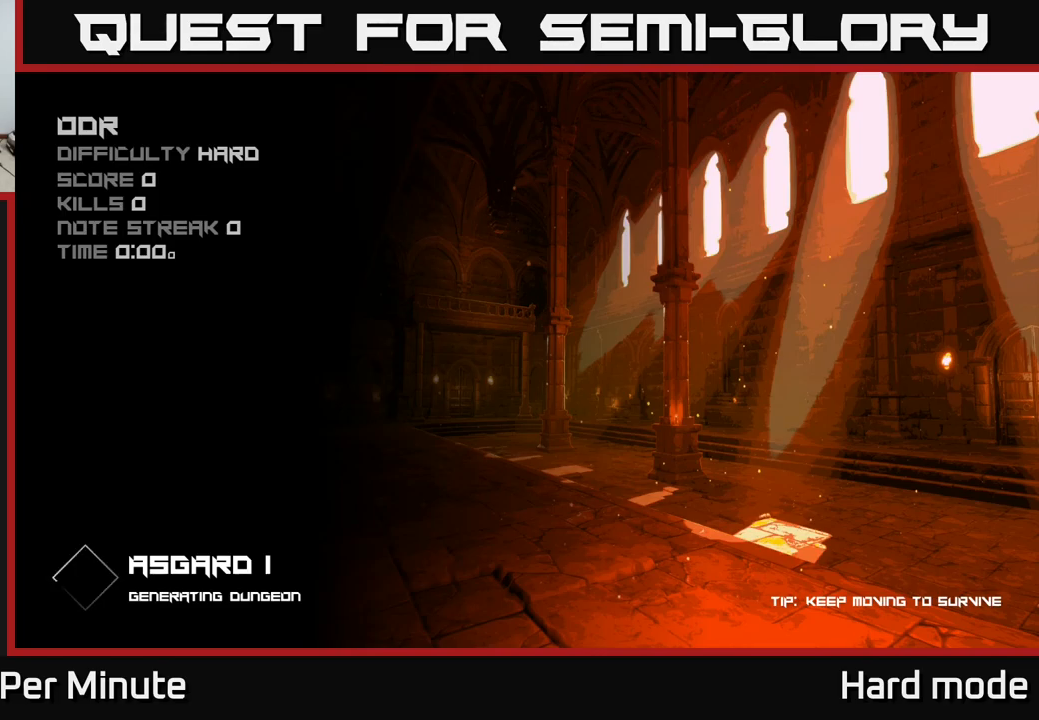
{"buttons": [], "left_stick": "center", "right_stick": "center", "events": []}
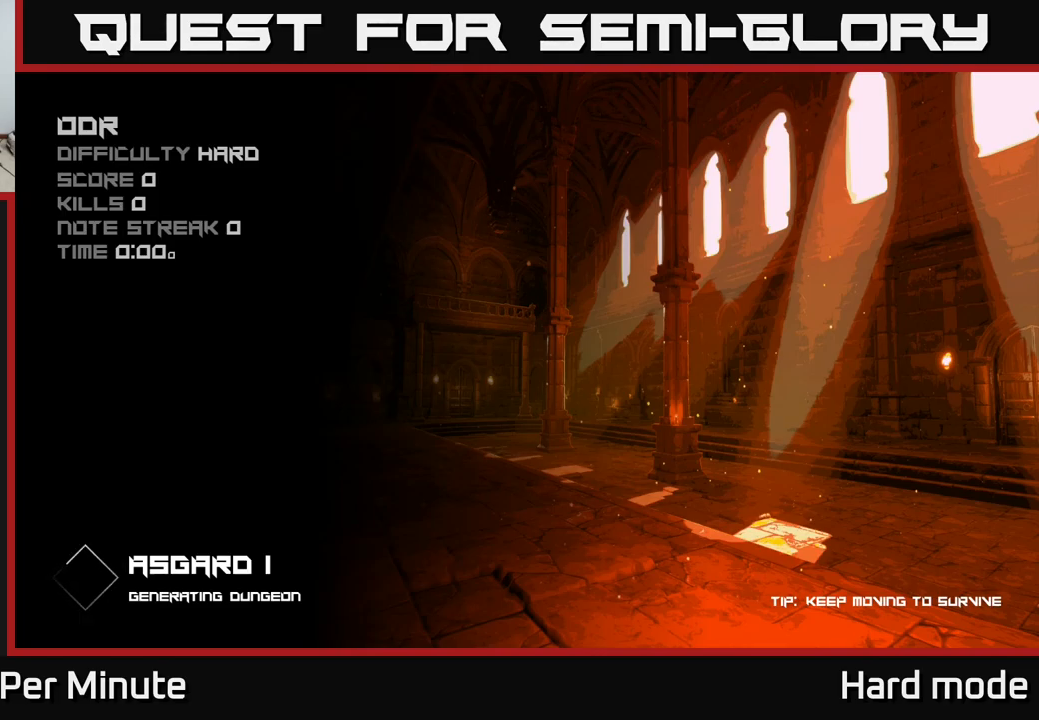
{"buttons": [], "left_stick": "center", "right_stick": "center", "events": []}
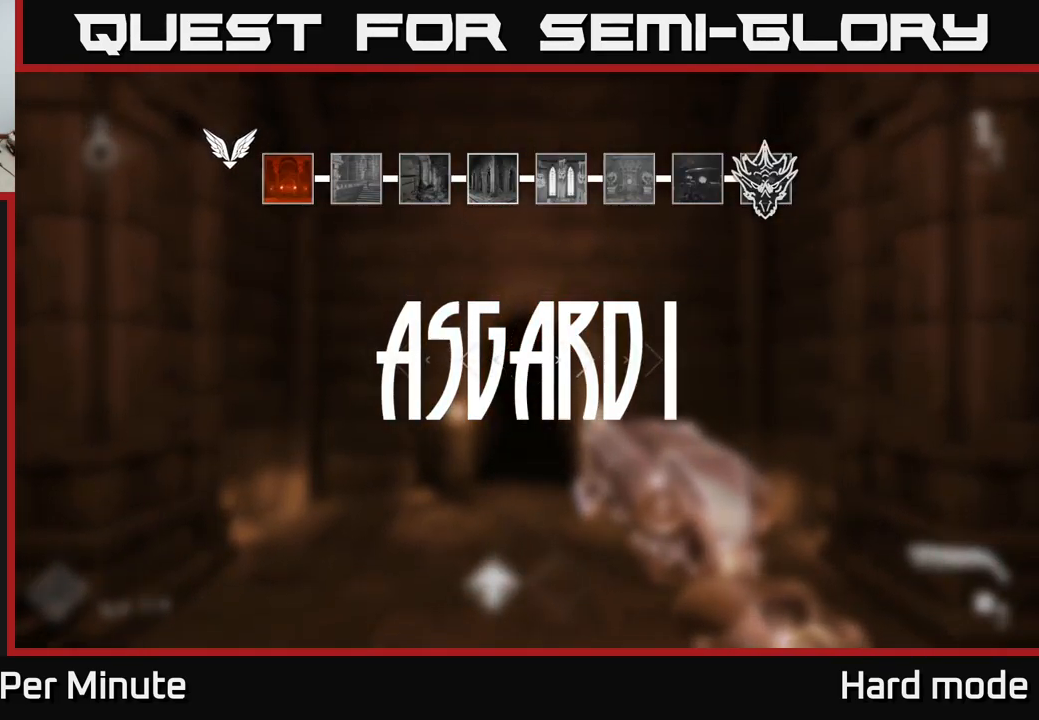
{"buttons": [], "left_stick": "up", "right_stick": "center", "events": [[300, "left_stick", "up"]]}
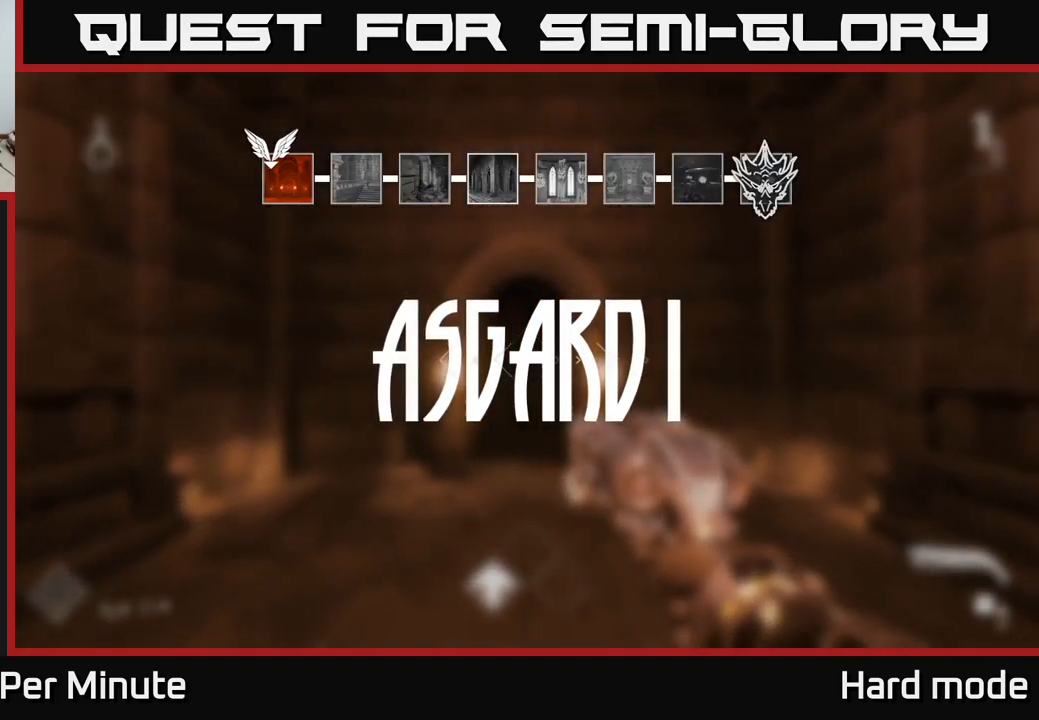
{"buttons": [], "left_stick": "up", "right_stick": "center", "events": []}
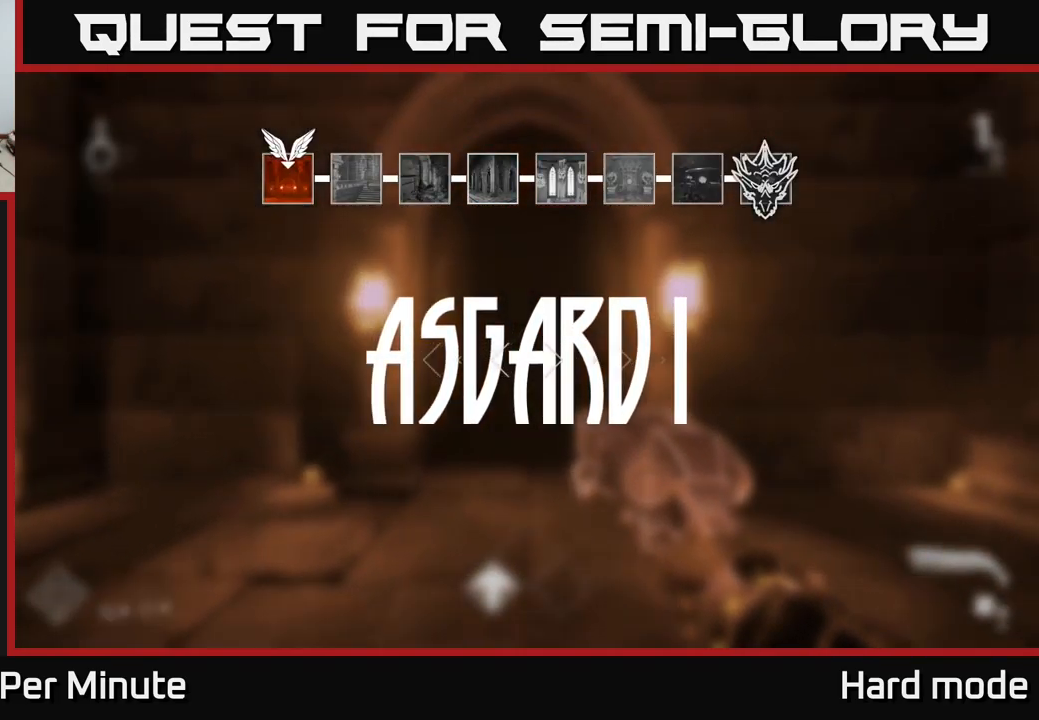
{"buttons": [], "left_stick": "up", "right_stick": "center", "events": []}
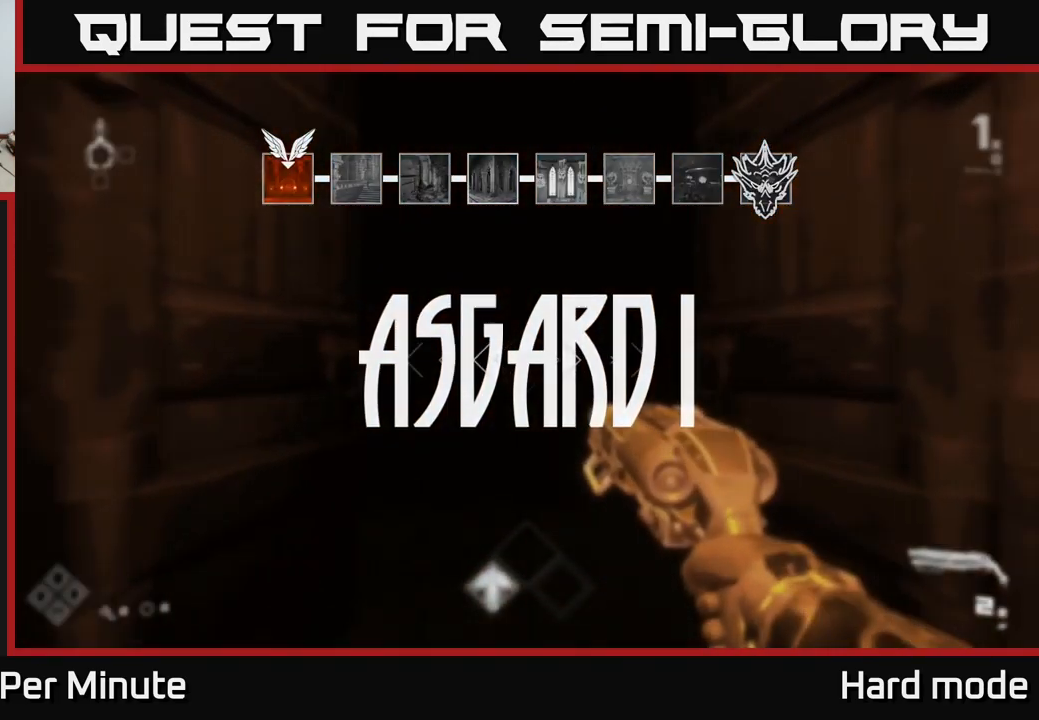
{"buttons": [], "left_stick": "center", "right_stick": "center", "events": [[300, "left_stick", "center"]]}
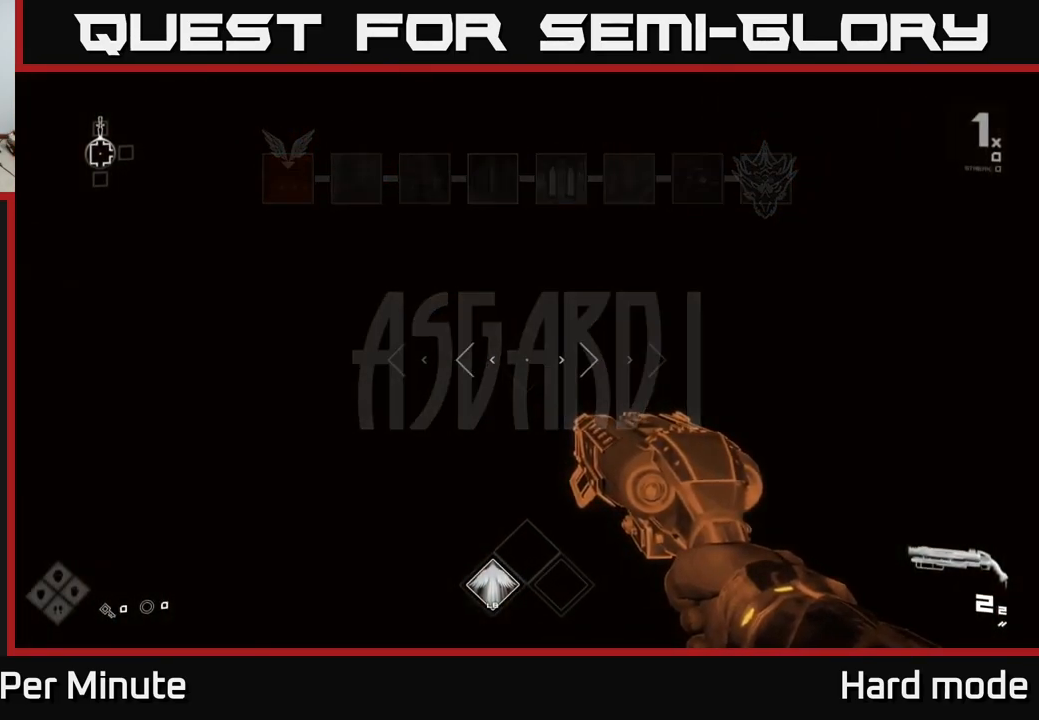
{"buttons": [], "left_stick": "right", "right_stick": "right", "events": [[83, "left_stick", "down"], [167, "right_stick", "right"], [233, "left_stick", "down-right"], [367, "left_stick", "right"]]}
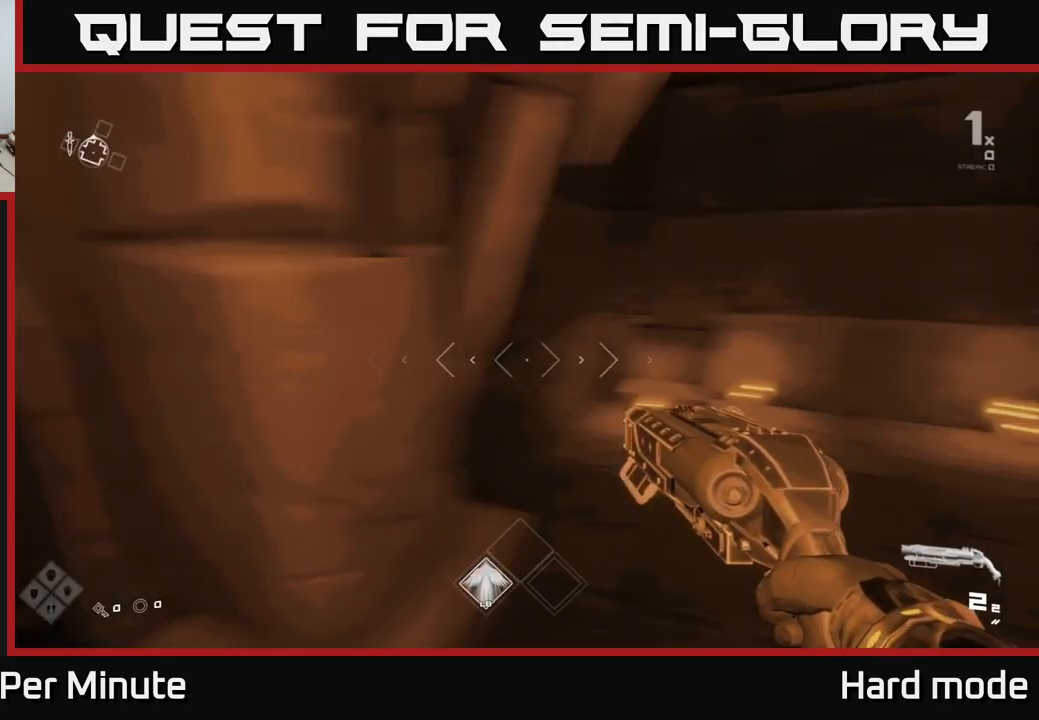
{"buttons": ["L1"], "left_stick": "up-right", "right_stick": "center", "events": [[217, "left_stick", "up-right"], [367, "L1", "down"], [400, "right_stick", "center"]]}
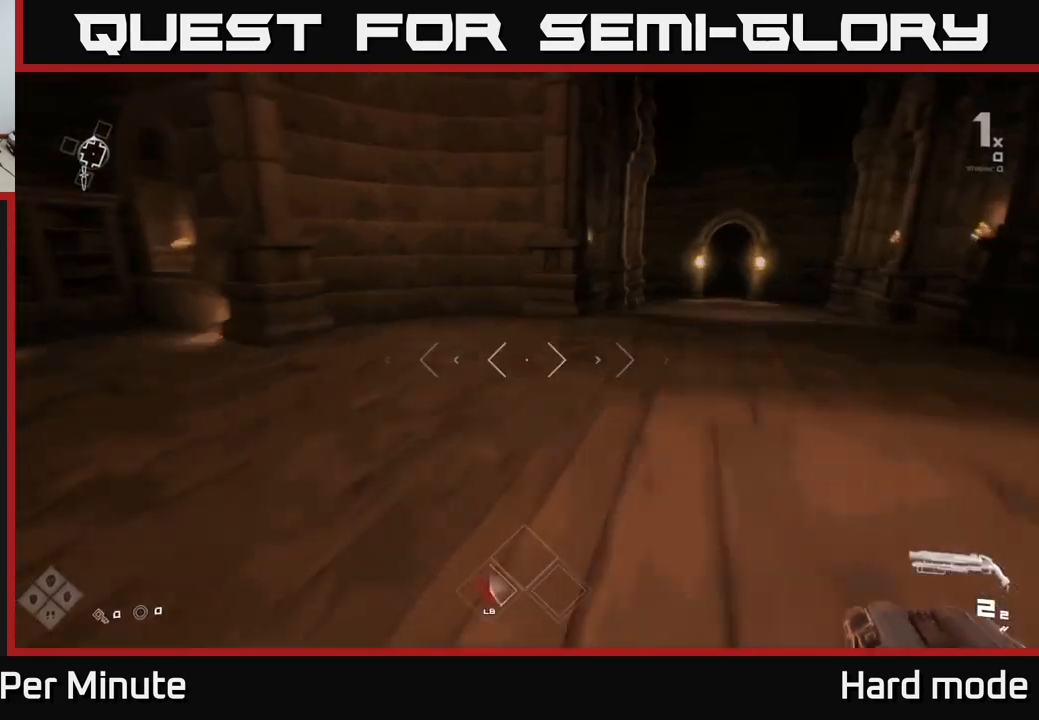
{"buttons": ["L1"], "left_stick": "up", "right_stick": "left", "events": [[367, "right_stick", "left"], [400, "left_stick", "up"]]}
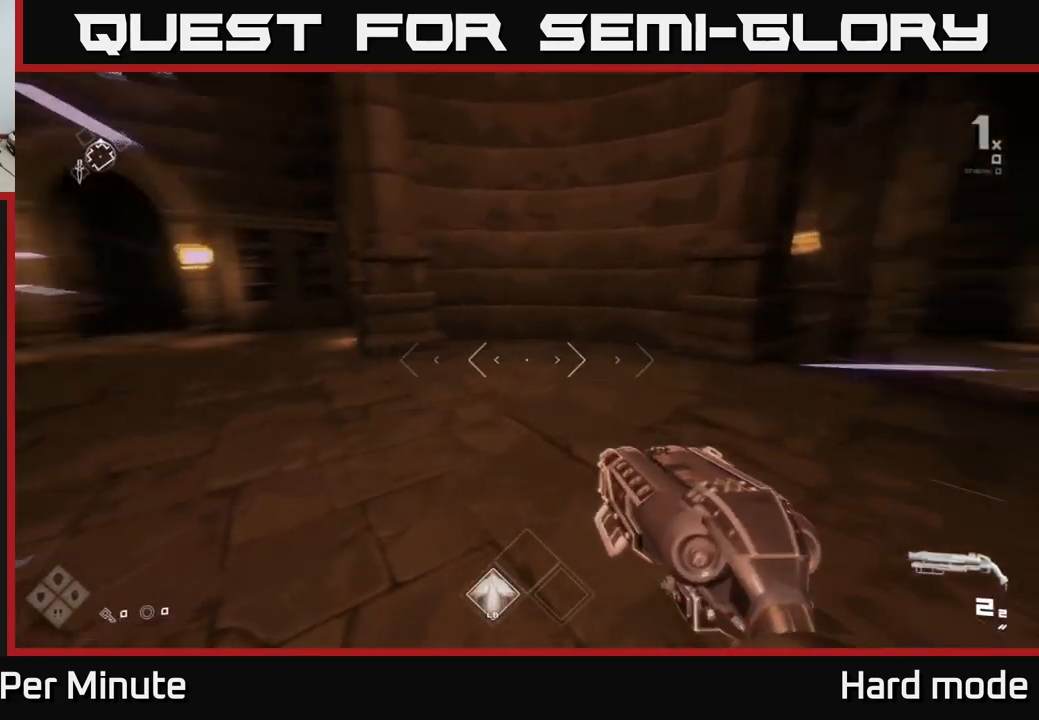
{"buttons": ["L1"], "left_stick": "up", "right_stick": "center", "events": [[67, "left_stick", "up-left"], [234, "left_stick", "up"], [250, "right_stick", "center"]]}
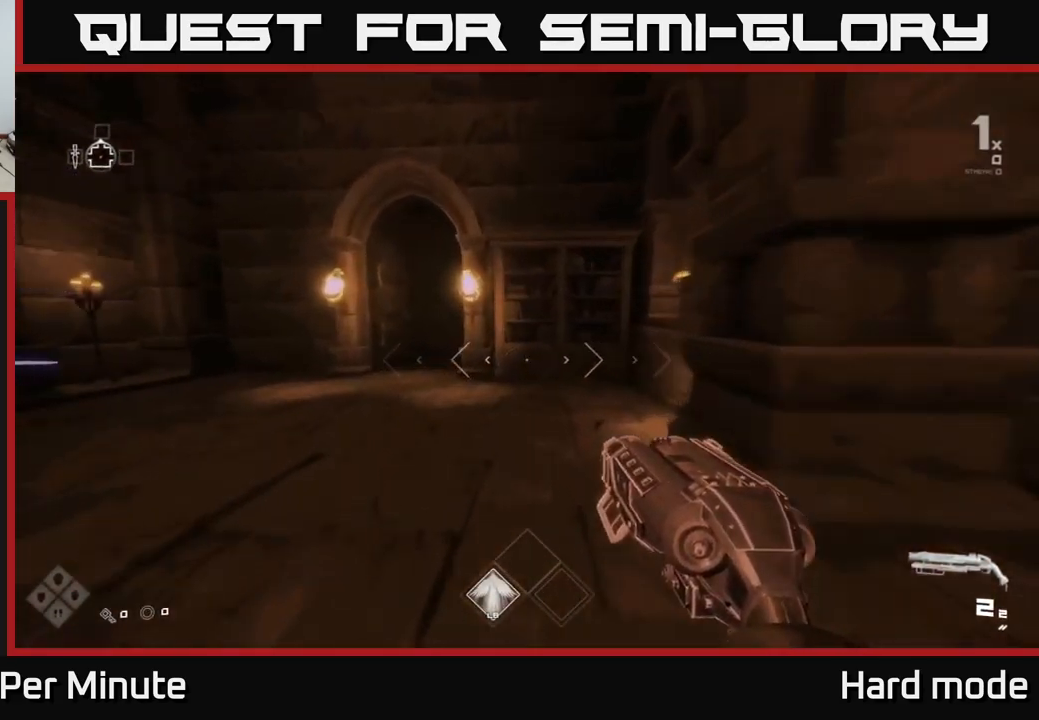
{"buttons": ["L1"], "left_stick": "up", "right_stick": "center", "events": [[34, "right_stick", "left"], [67, "left_stick", "up-left"], [150, "right_stick", "center"], [234, "left_stick", "up"]]}
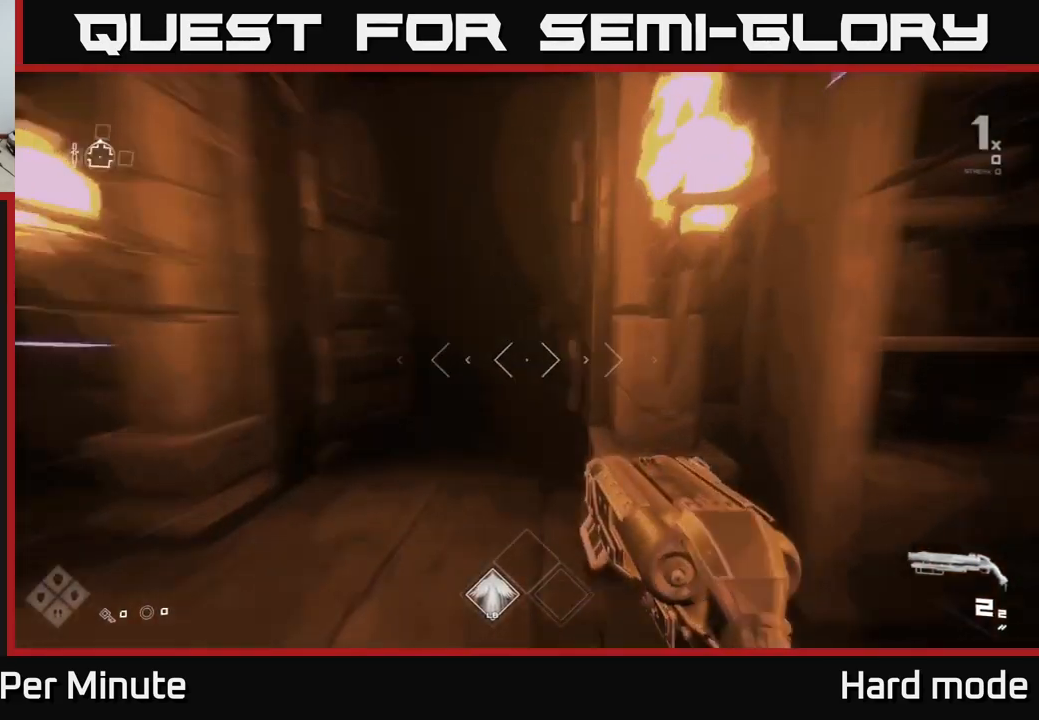
{"buttons": [], "left_stick": "up", "right_stick": "center", "events": [[67, "left_stick", "up-left"], [184, "left_stick", "up"], [250, "right_stick", "right"], [400, "right_stick", "center"], [500, "L1", "up"]]}
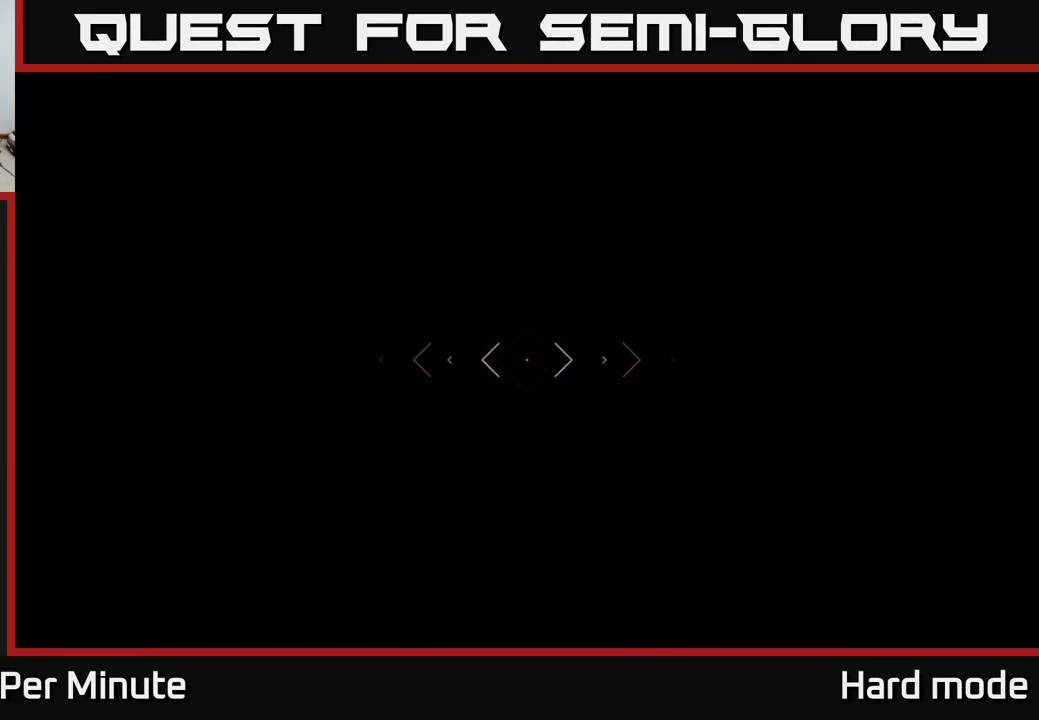
{"buttons": [], "left_stick": "up", "right_stick": "center", "events": []}
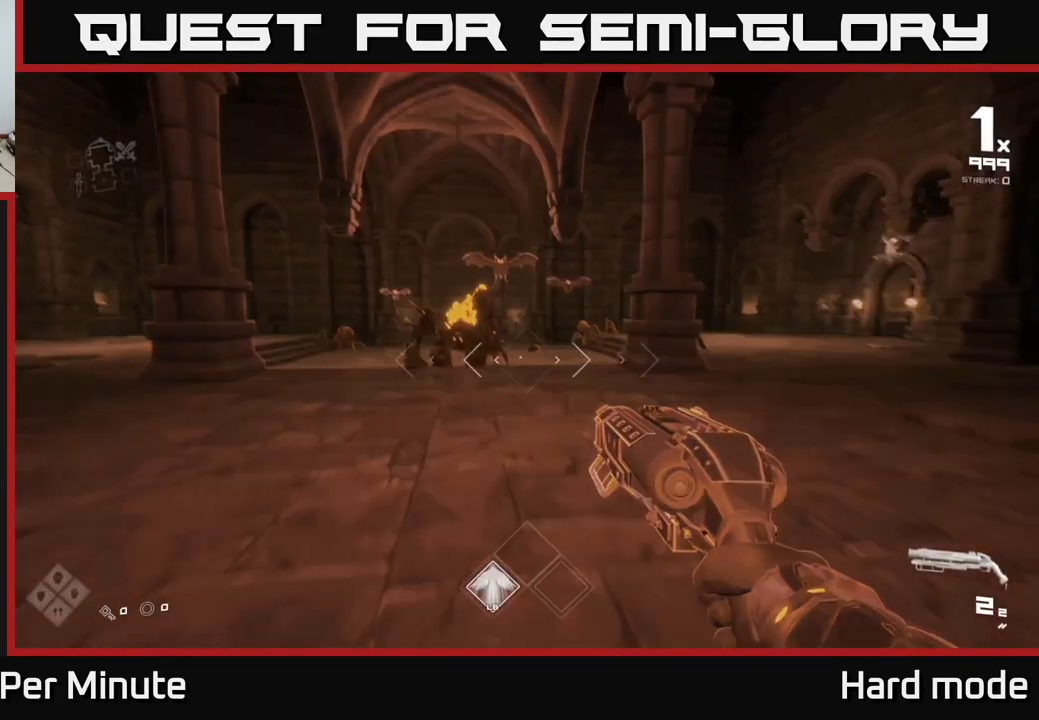
{"buttons": [], "left_stick": "up", "right_stick": "center", "events": [[34, "right_stick", "up-left"], [100, "right_stick", "center"], [334, "R2", "down"], [434, "R2", "up"]]}
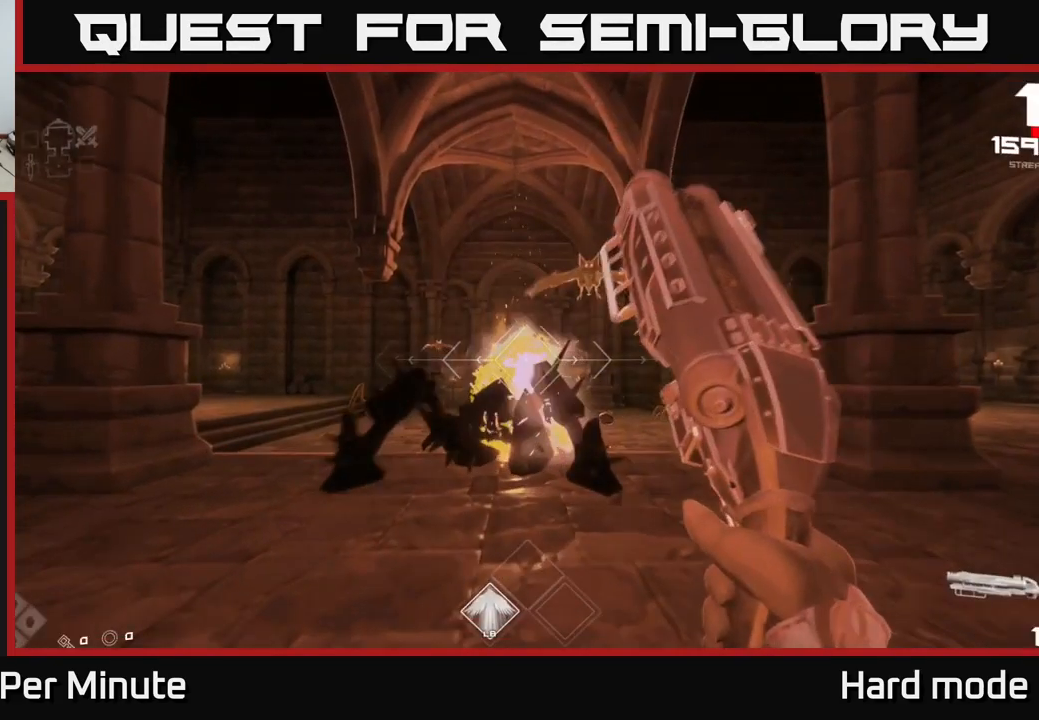
{"buttons": ["R1"], "left_stick": "down", "right_stick": "down", "events": [[34, "right_stick", "up-right"], [150, "left_stick", "down"], [167, "R2", "down"], [184, "right_stick", "center"], [250, "R2", "up"], [367, "right_stick", "down"], [500, "R1", "down"]]}
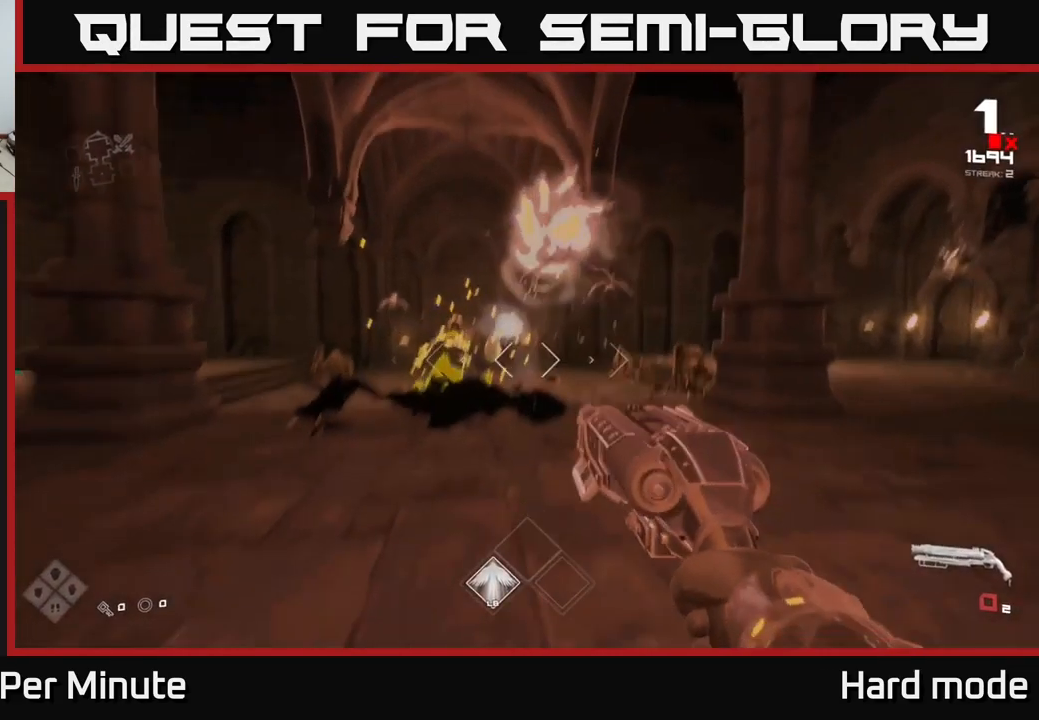
{"buttons": [], "left_stick": "up-left", "right_stick": "left", "events": [[34, "right_stick", "center"], [67, "left_stick", "right"], [117, "R1", "up"], [134, "left_stick", "up-right"], [250, "left_stick", "up"], [300, "R1", "down"], [434, "R1", "up"], [484, "left_stick", "up-left"], [500, "right_stick", "left"]]}
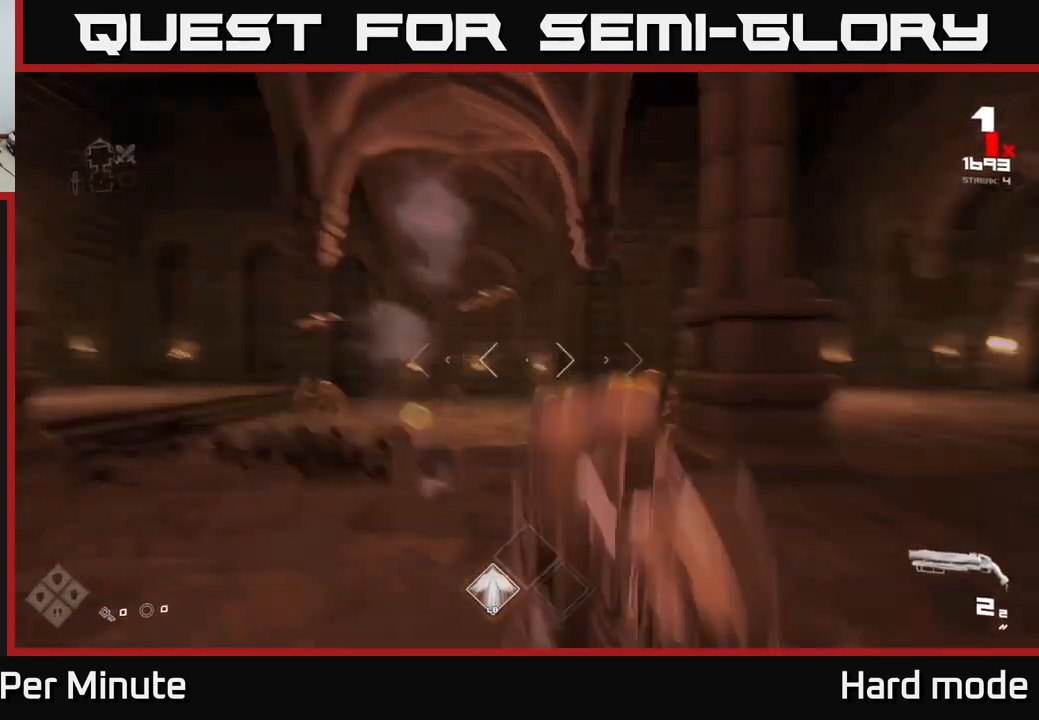
{"buttons": [], "left_stick": "right", "right_stick": "down-right", "events": [[117, "right_stick", "center"], [200, "R2", "down"], [234, "left_stick", "down-right"], [350, "R2", "up"], [350, "left_stick", "right"], [417, "right_stick", "down-right"]]}
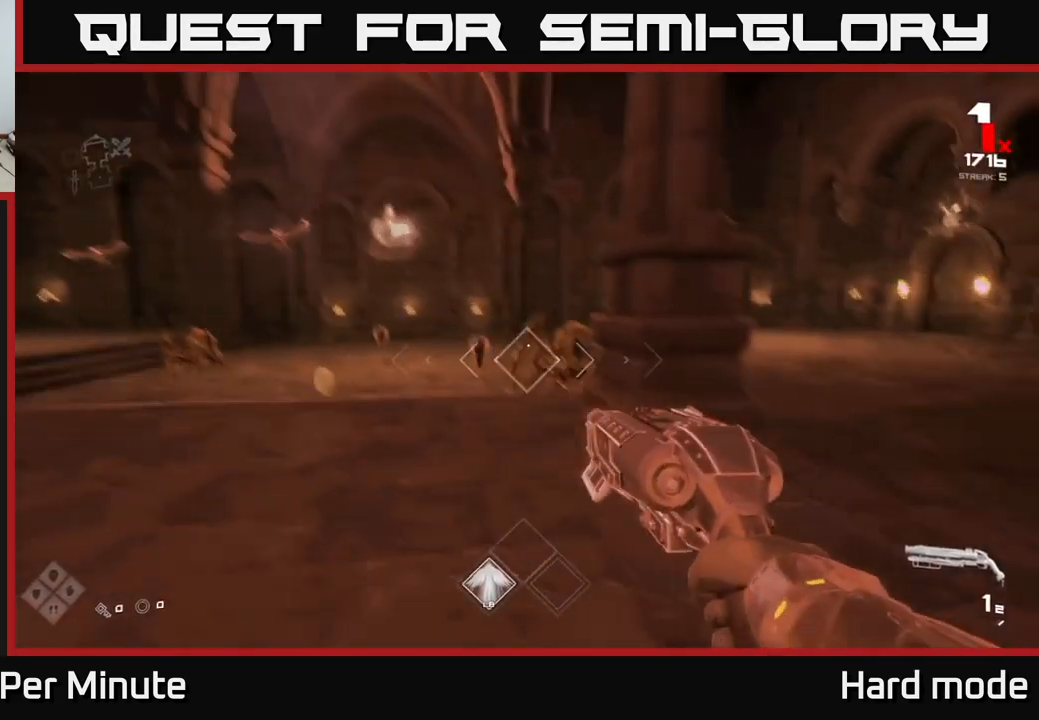
{"buttons": [], "left_stick": "up-right", "right_stick": "center", "events": [[17, "R2", "down"], [34, "right_stick", "center"], [117, "R2", "up"], [300, "right_stick", "right"], [350, "R1", "down"], [350, "left_stick", "up-right"], [400, "right_stick", "center"], [450, "R1", "up"]]}
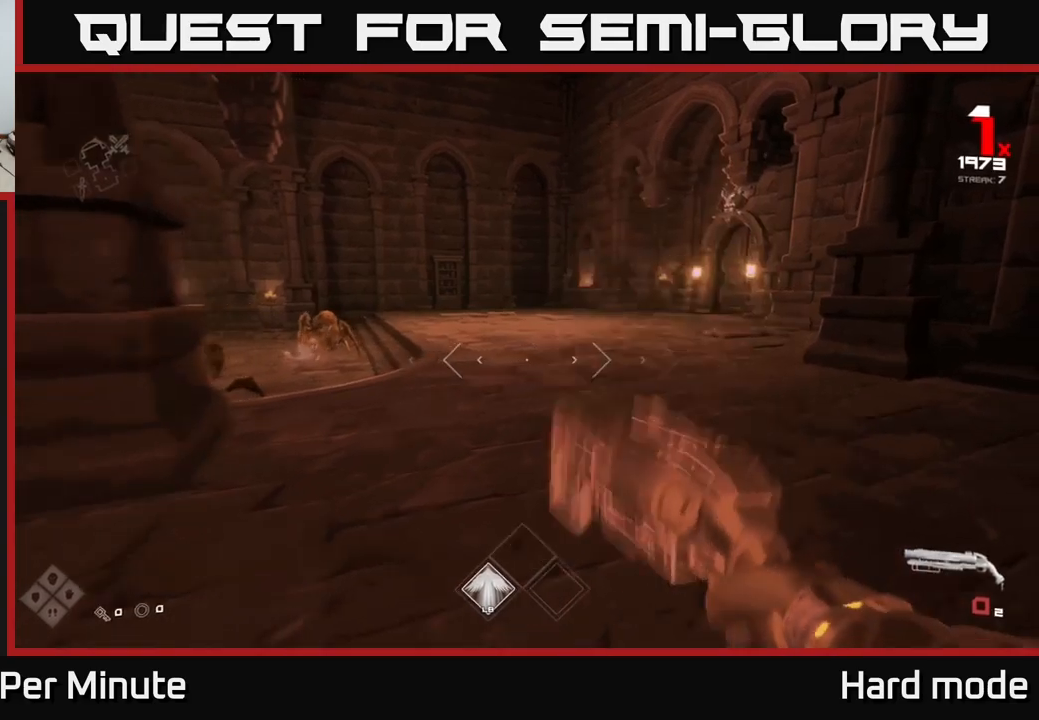
{"buttons": [], "left_stick": "up", "right_stick": "center", "events": [[67, "right_stick", "left"], [184, "R1", "down"], [267, "left_stick", "up"], [317, "R1", "up"], [350, "right_stick", "center"]]}
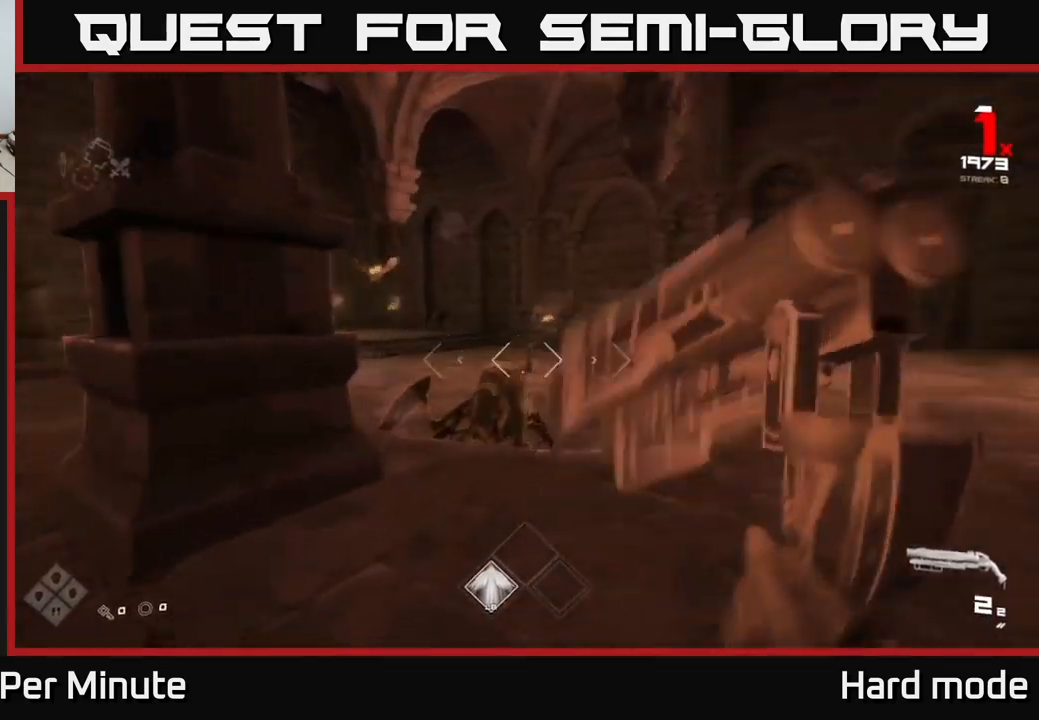
{"buttons": [], "left_stick": "right", "right_stick": "center", "events": [[17, "left_stick", "right"], [17, "right_stick", "down-left"], [67, "R2", "down"], [84, "right_stick", "center"], [150, "R2", "up"], [234, "left_stick", "up-right"], [234, "right_stick", "right"], [384, "R2", "down"], [384, "right_stick", "center"], [467, "R2", "up"], [500, "left_stick", "right"]]}
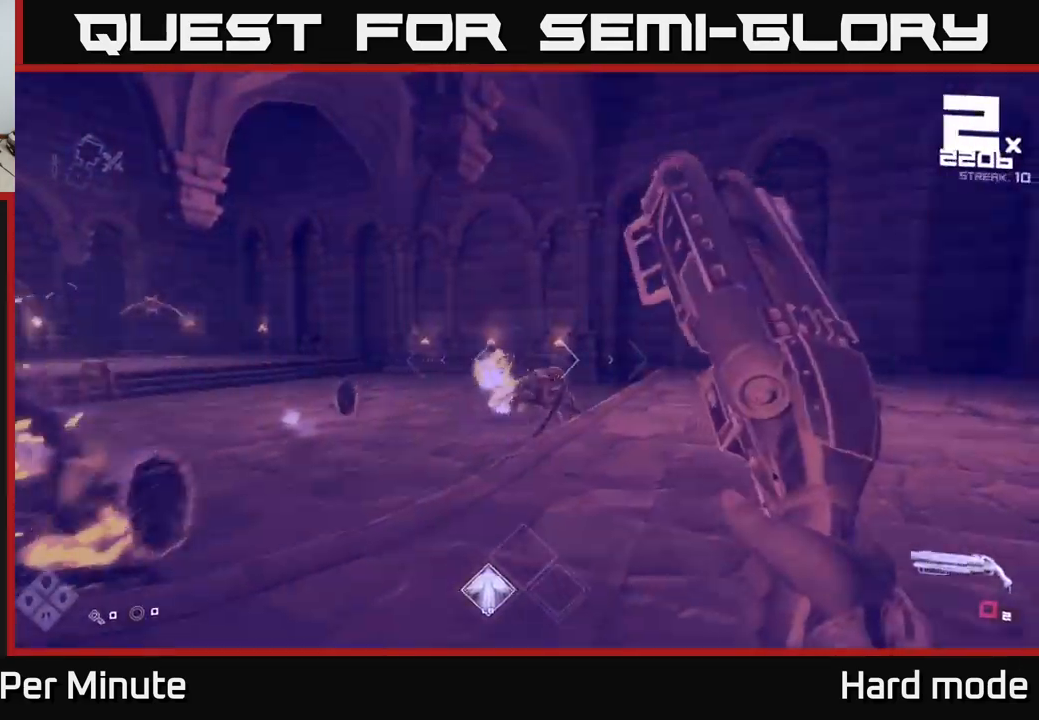
{"buttons": ["R1"], "left_stick": "up-right", "right_stick": "center", "events": [[100, "right_stick", "down-left"], [167, "R1", "down"], [217, "left_stick", "up-right"], [217, "right_stick", "center"], [300, "R1", "up"], [467, "R1", "down"]]}
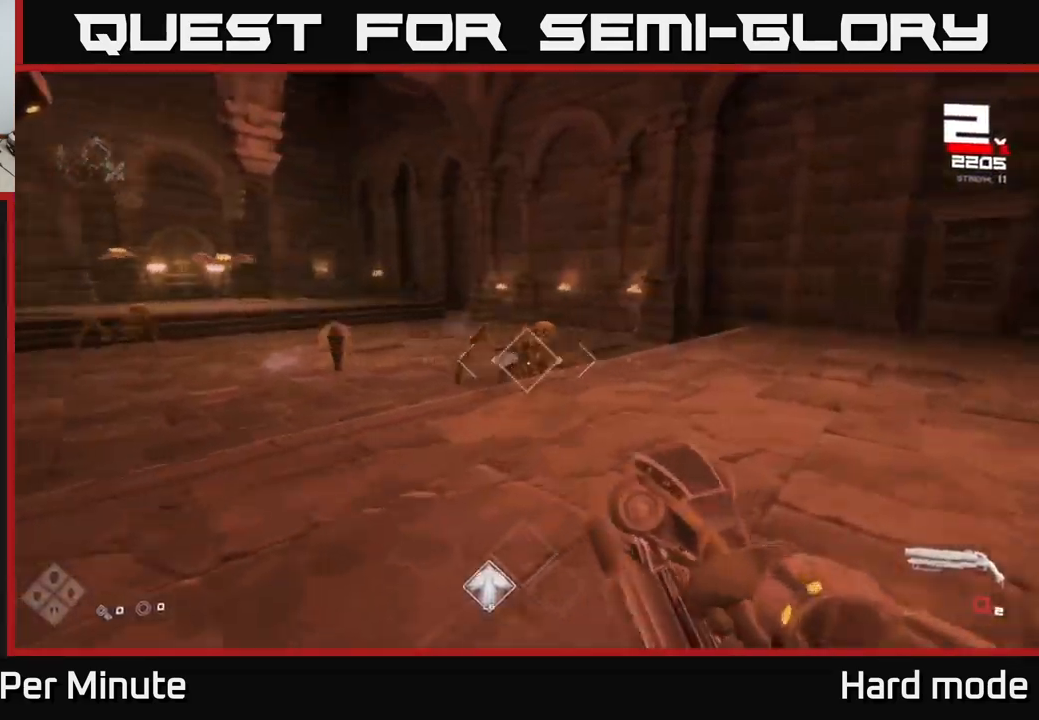
{"buttons": ["R2"], "left_stick": "up", "right_stick": "left", "events": [[17, "right_stick", "left"], [84, "R1", "up"], [117, "right_stick", "center"], [384, "left_stick", "up"], [400, "R2", "down"], [500, "right_stick", "left"]]}
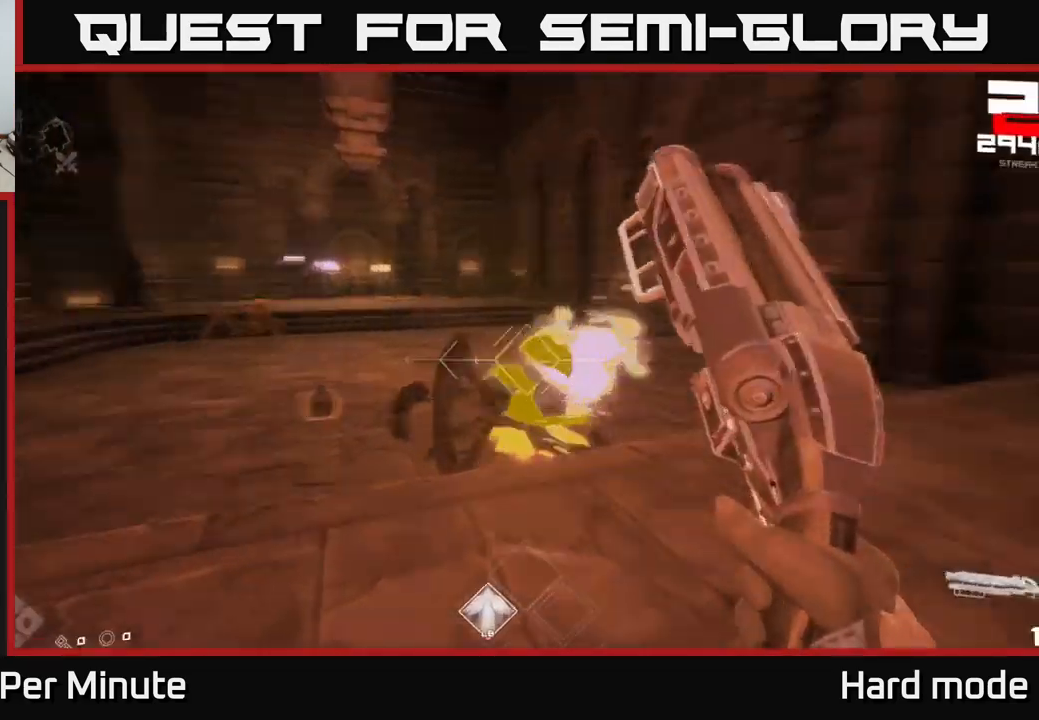
{"buttons": [], "left_stick": "right", "right_stick": "left", "events": [[17, "R2", "up"], [134, "left_stick", "center"], [184, "left_stick", "right"], [200, "R2", "down"], [200, "right_stick", "center"], [284, "R2", "up"], [300, "left_stick", "down-right"], [467, "right_stick", "left"], [500, "left_stick", "right"]]}
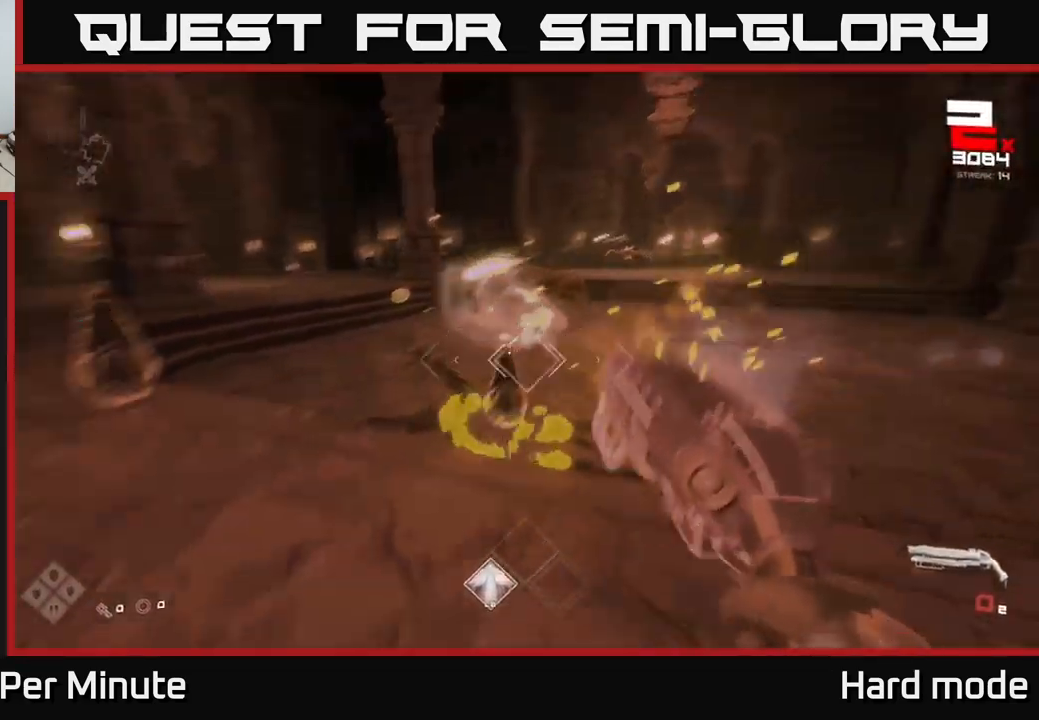
{"buttons": [], "left_stick": "right", "right_stick": "center", "events": [[50, "R1", "down"], [84, "right_stick", "center"], [150, "R1", "up"], [234, "right_stick", "left"], [267, "left_stick", "center"], [350, "R1", "down"], [400, "left_stick", "right"], [417, "right_stick", "center"], [484, "R1", "up"]]}
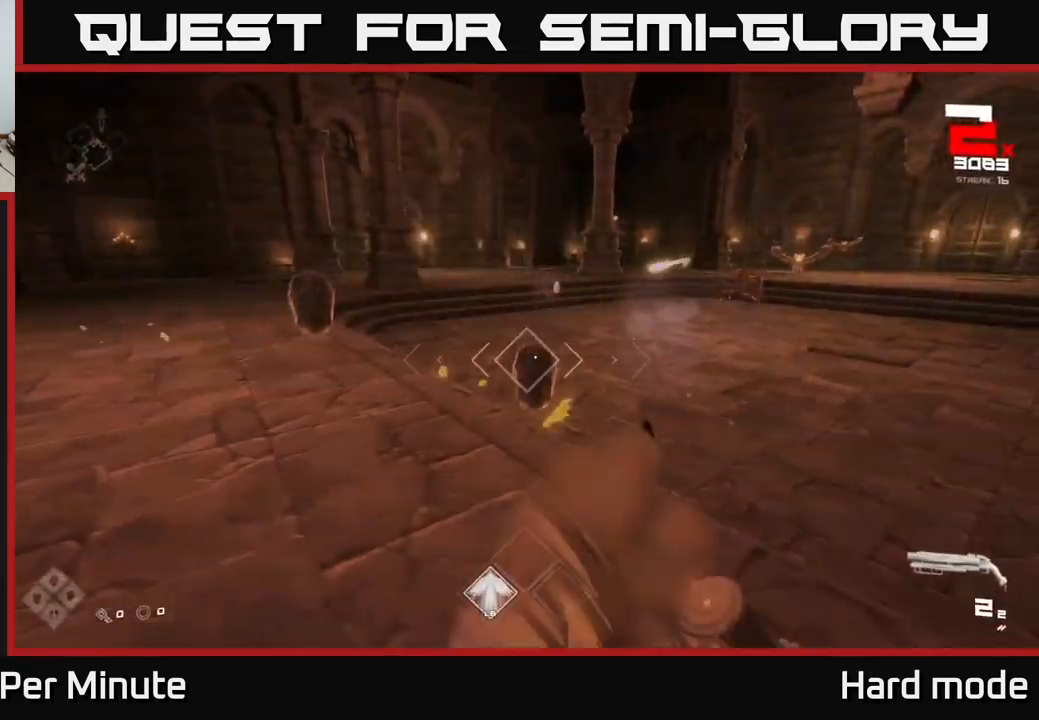
{"buttons": [], "left_stick": "center", "right_stick": "center", "events": [[34, "left_stick", "center"], [217, "left_stick", "down-left"], [267, "R2", "down"], [350, "R2", "up"], [350, "right_stick", "left"], [400, "left_stick", "center"], [500, "right_stick", "center"]]}
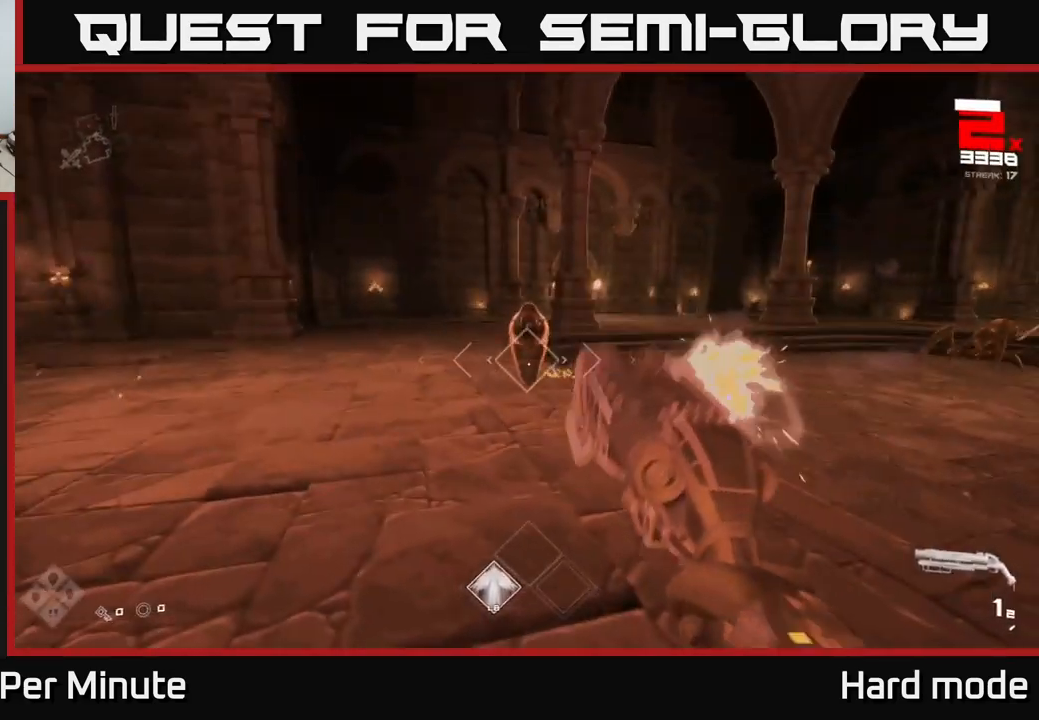
{"buttons": ["R1"], "left_stick": "down-left", "right_stick": "right", "events": [[17, "left_stick", "right"], [67, "R2", "down"], [150, "left_stick", "center"], [167, "R2", "up"], [217, "left_stick", "left"], [350, "right_stick", "right"], [417, "R1", "down"], [434, "left_stick", "down-left"]]}
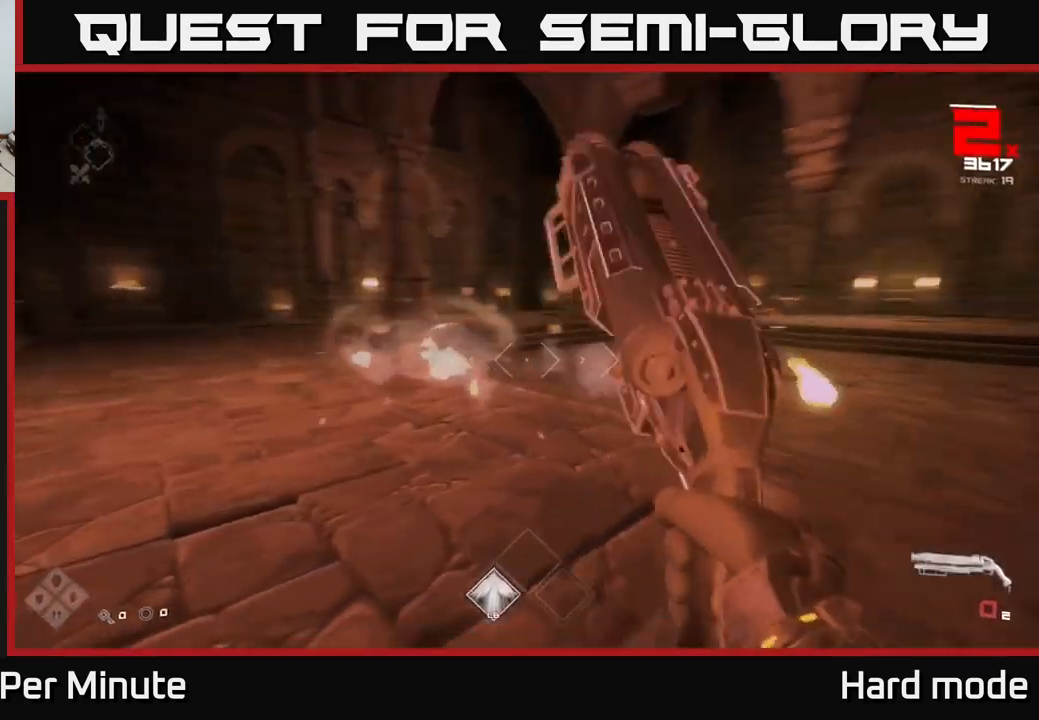
{"buttons": [], "left_stick": "up-left", "right_stick": "center", "events": [[17, "right_stick", "center"], [67, "R1", "up"], [150, "left_stick", "left"], [217, "right_stick", "right"], [250, "R1", "down"], [300, "left_stick", "up-left"], [367, "right_stick", "center"], [384, "R1", "up"]]}